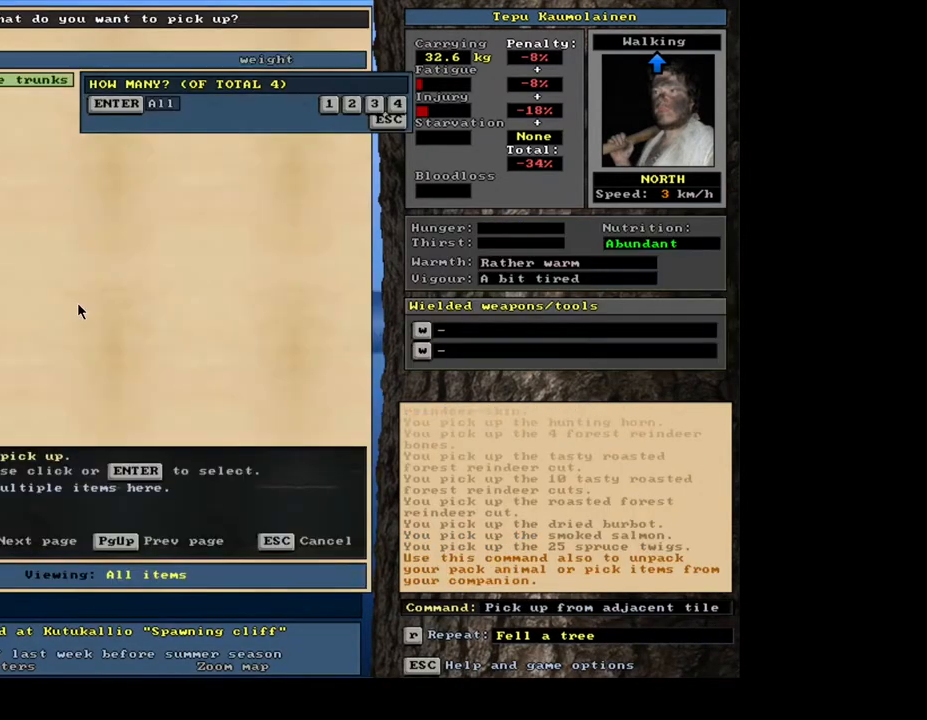
Gameplay with keyboard and mouse; each line is a JSON object with the keys and mouse buttons held at the frame after it. "events" lists presses ("down") and releases ("up") of ".", "/", "0", "1", "2", "3", "4", "5", "6", "7", "8", "9", "a", "alt_l", "alt_r", "b", "backslash", "c", "caps_lock", "comma", "ctrl_l", "ctrl_r", "d", "down", "e", "equals", "escape", "f", "f1", "f10", "f12", "f2", "f3", "f4", "f5", "f6", "f7", "f8", "f9", "g", "h", "i", "j", "k", "l", "lbracket", "left", "m", "minus", "n", "num0", "num1", "num2", "num3", "num4", "num5", "num6", "num7", "num8", "num9", "o", "p", "q", "r", "rbracket", "return", "right", "s", "semicolon", "shift", "space", "super", "t", "tab", "tilde", "u", "up", "v", "w", "x", "y", "z", "mouse_left", "mouse_wheel", "mouse_right", "mouse_mb4" and "mouse_mb5" between this image and that frame as [ms after this image, input, new state], when the widget could be followed in between. "mouse_left", "mouse_wheel", "mouse_right", "mouse_mb4", "mouse_mb5" = the "left", "wheel", "right", "mb4", "mb5" buttons of the "mouse" list. No other keys are recorded. "wheel" means that the mouse wheel is clicked or scrolled. Mouse movement is not recorded. Not read: f11.
{"keys": [], "mouse": [], "events": [[133, "3", "down"], [233, "3", "up"]]}
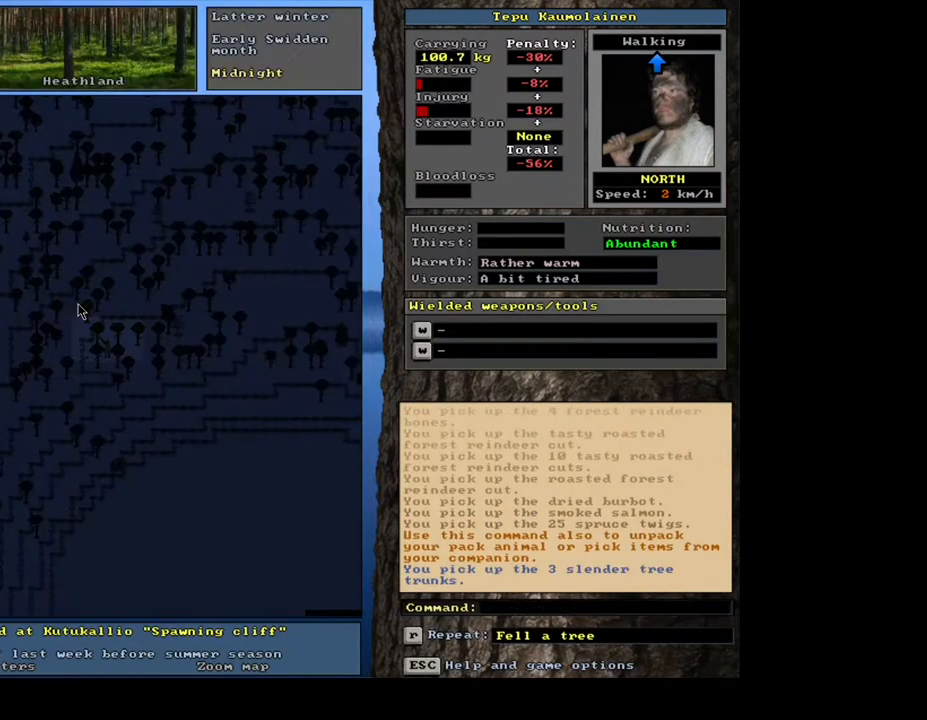
{"keys": ["num3"], "mouse": [], "events": [[450, "num3", "down"]]}
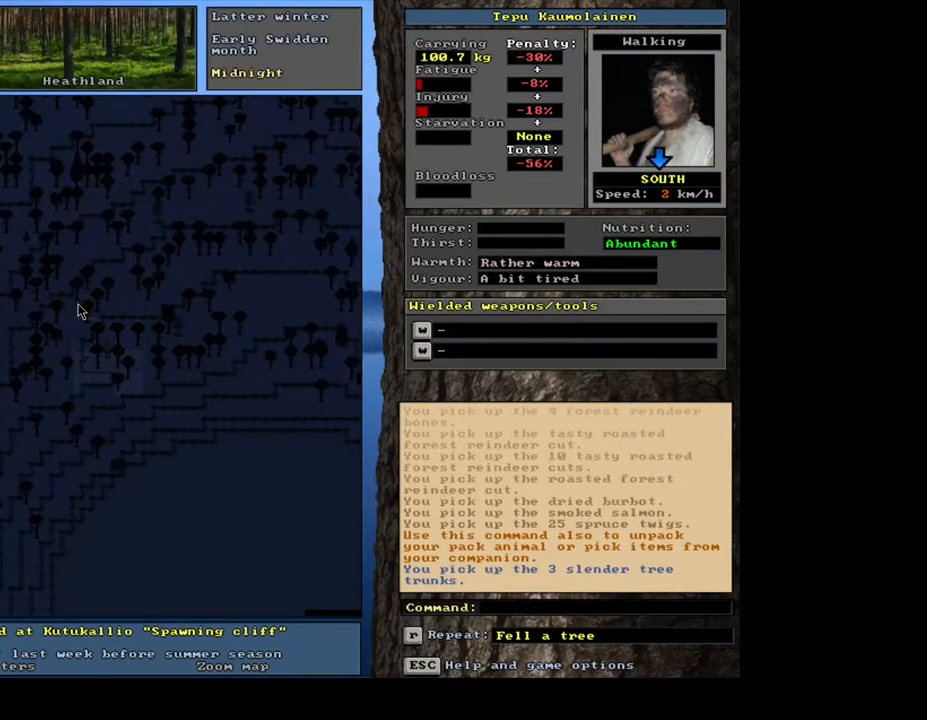
{"keys": ["ctrl_l"], "mouse": [], "events": [[83, "num3", "up"], [183, "ctrl_l", "down"], [300, "num2", "down"], [433, "num2", "up"]]}
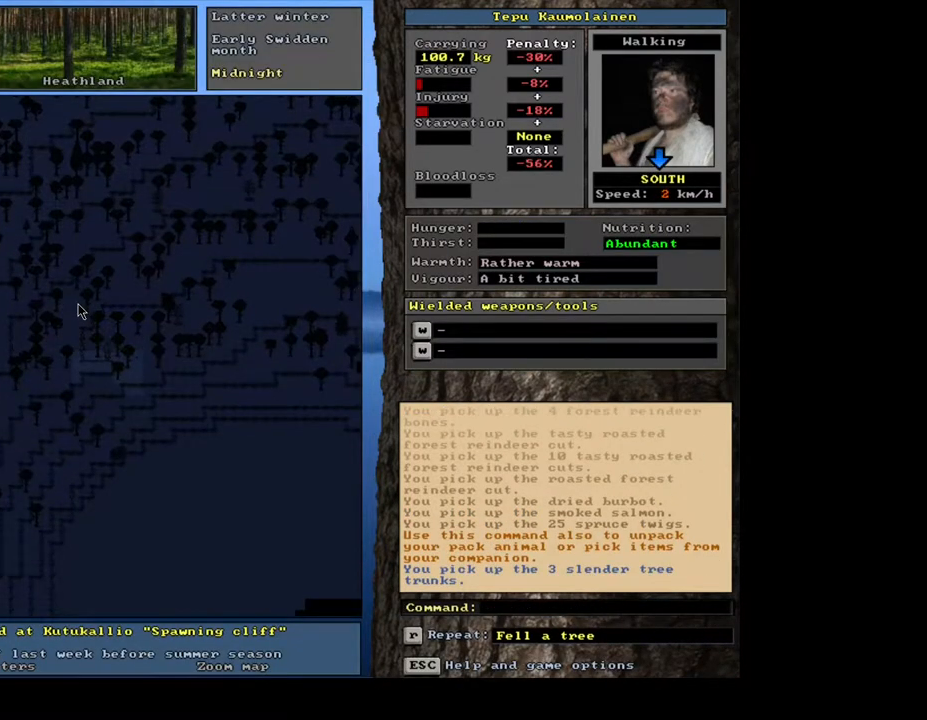
{"keys": ["ctrl_l"], "mouse": [], "events": [[33, "num2", "down"], [100, "num2", "up"], [150, "num3", "down"], [300, "num3", "up"], [450, "num3", "down"], [483, "num3", "up"]]}
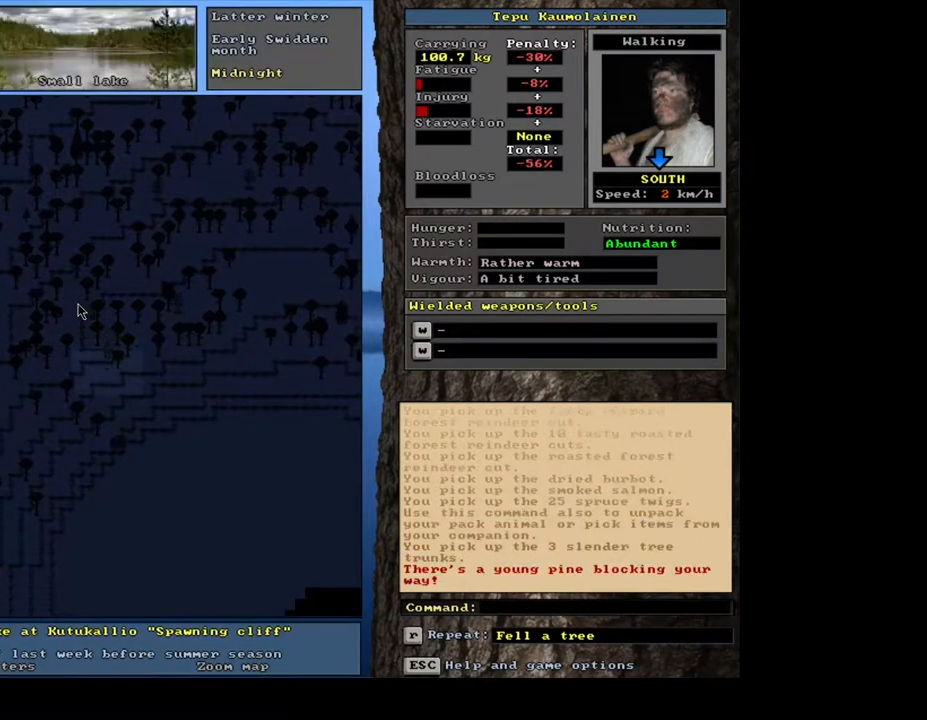
{"keys": [], "mouse": [], "events": [[383, "ctrl_l", "up"]]}
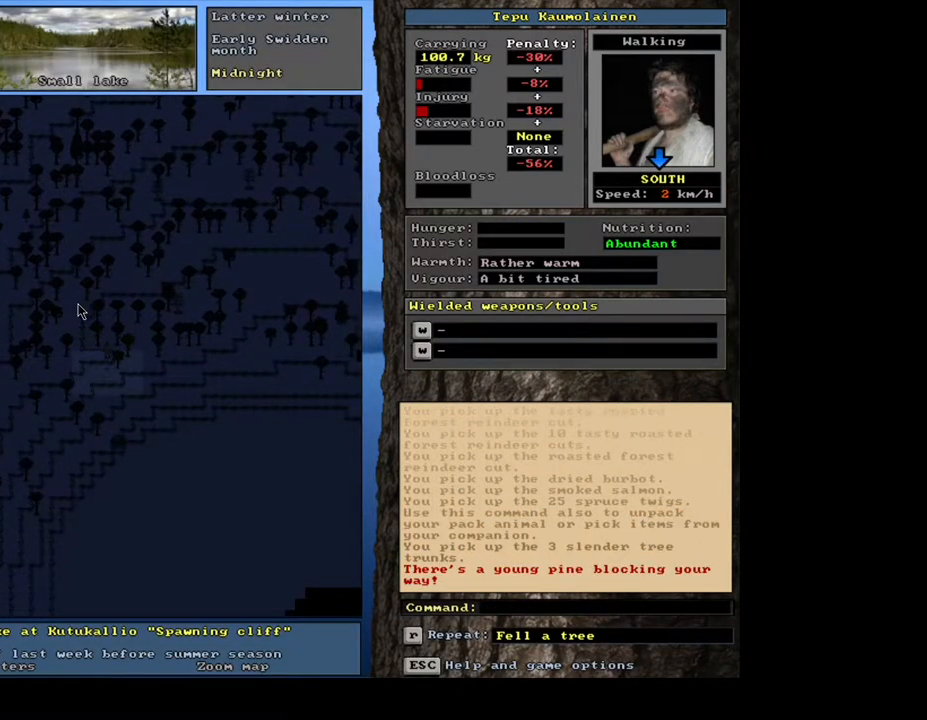
{"keys": ["ctrl_l", "num6"], "mouse": [], "events": [[50, "num4", "down"], [150, "num4", "up"], [200, "num4", "down"], [283, "num4", "up"], [300, "ctrl_l", "down"], [433, "num6", "down"]]}
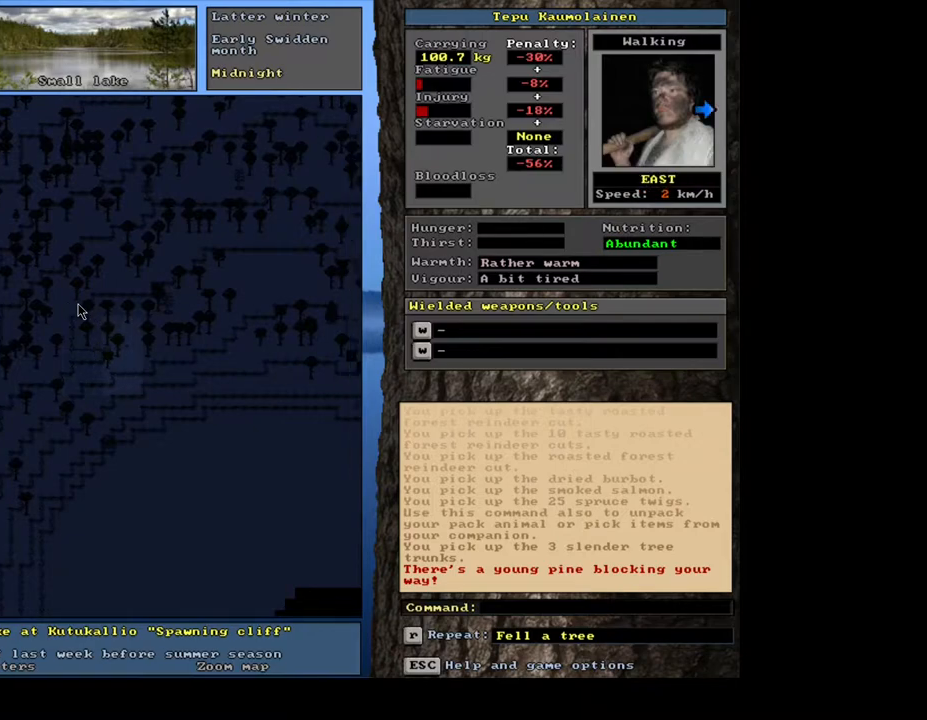
{"keys": ["ctrl_l"], "mouse": [], "events": [[33, "num6", "up"], [167, "num3", "down"], [267, "num3", "up"], [350, "num3", "down"], [450, "num3", "up"]]}
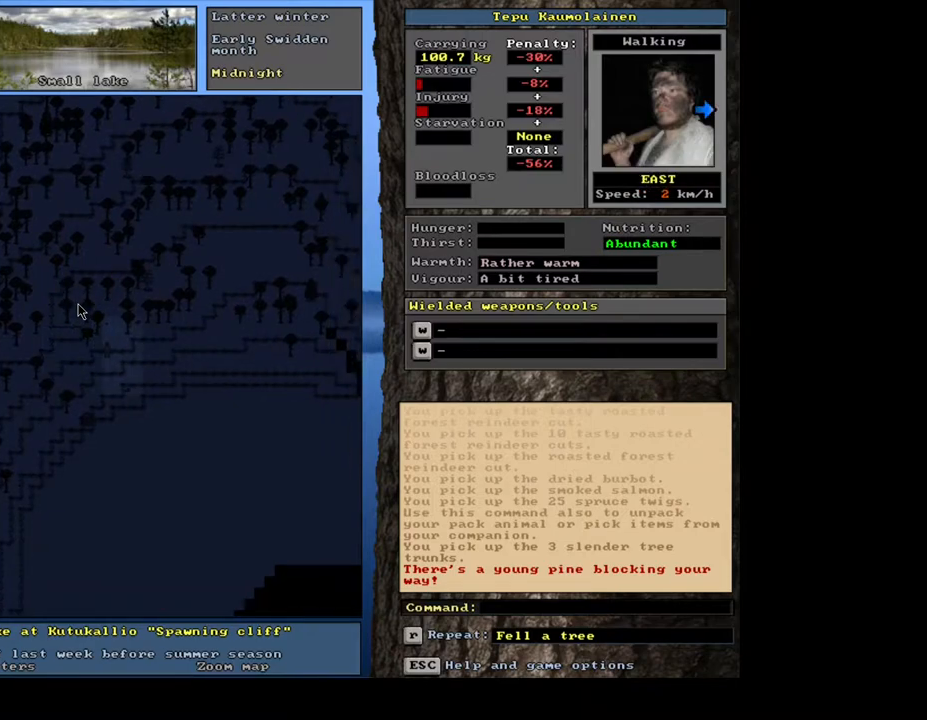
{"keys": ["ctrl_l"], "mouse": [], "events": [[83, "num6", "down"], [167, "num6", "up"], [233, "num6", "down"], [333, "num6", "up"], [400, "num6", "down"], [483, "num6", "up"]]}
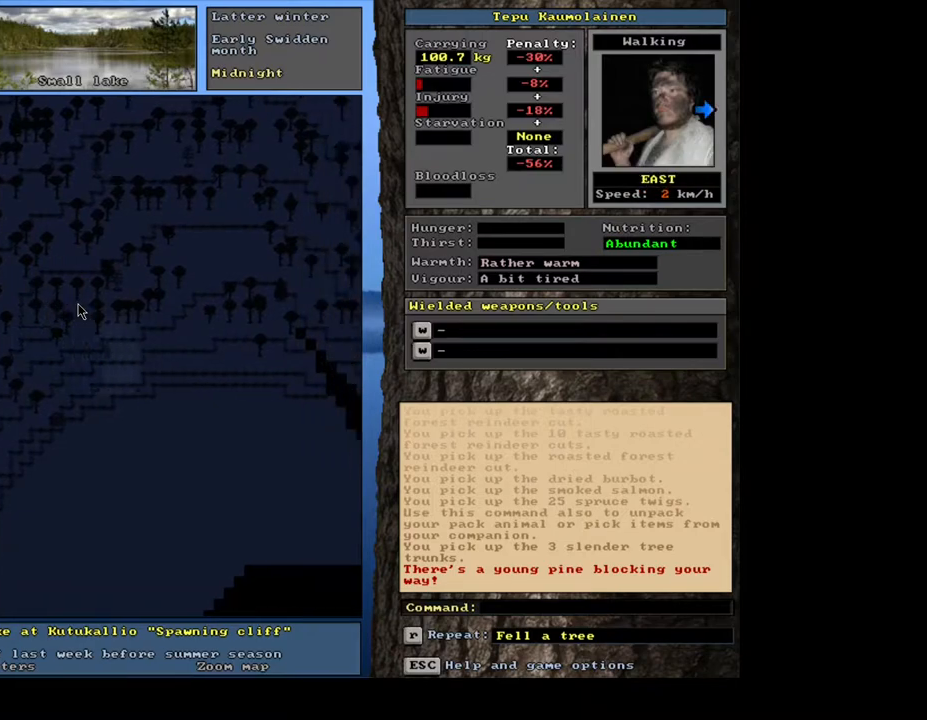
{"keys": ["ctrl_l"], "mouse": [], "events": [[67, "num6", "down"], [133, "num6", "up"], [200, "num6", "down"], [283, "num6", "up"], [350, "num6", "down"], [417, "num6", "up"]]}
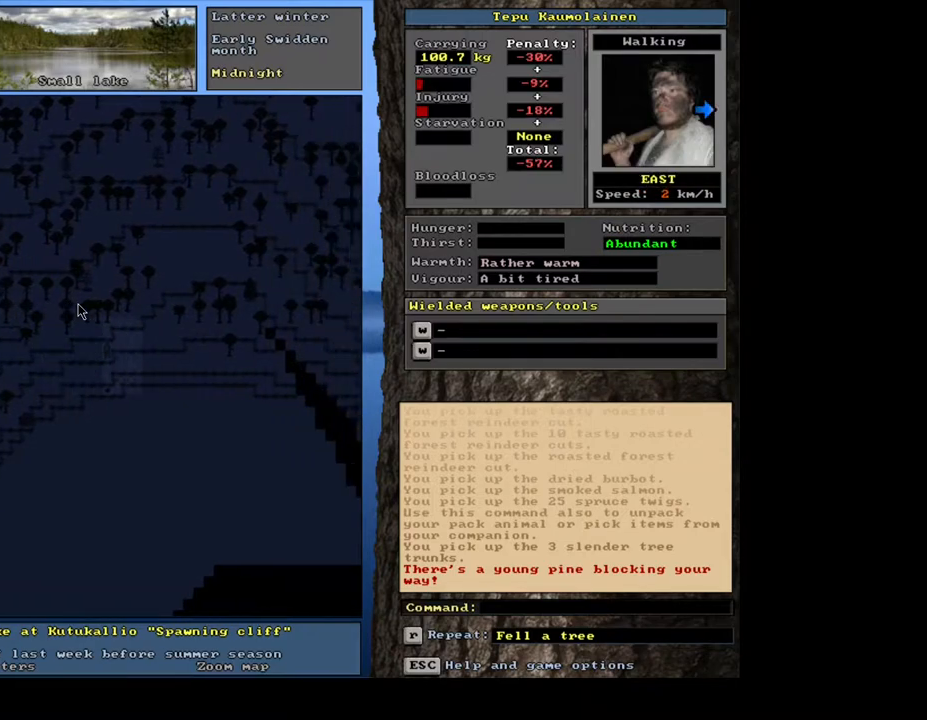
{"keys": ["ctrl_l", "num3"], "mouse": [], "events": [[17, "num6", "down"], [83, "num6", "up"], [250, "num3", "down"], [317, "num3", "up"], [417, "num3", "down"]]}
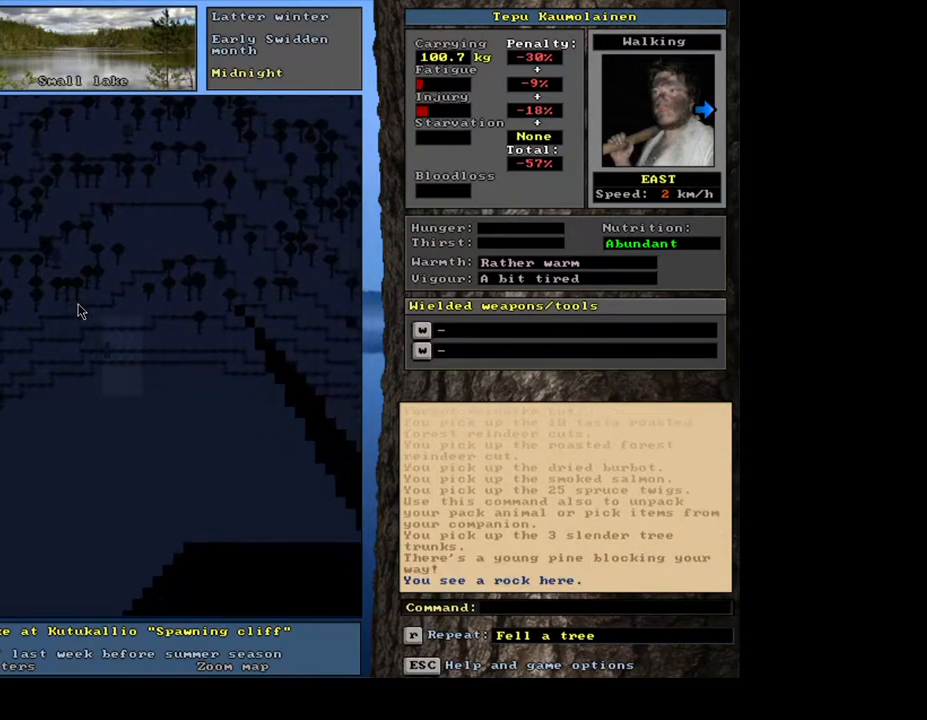
{"keys": ["ctrl_l"], "mouse": [], "events": [[17, "num3", "up"], [350, "num6", "down"], [450, "num6", "up"]]}
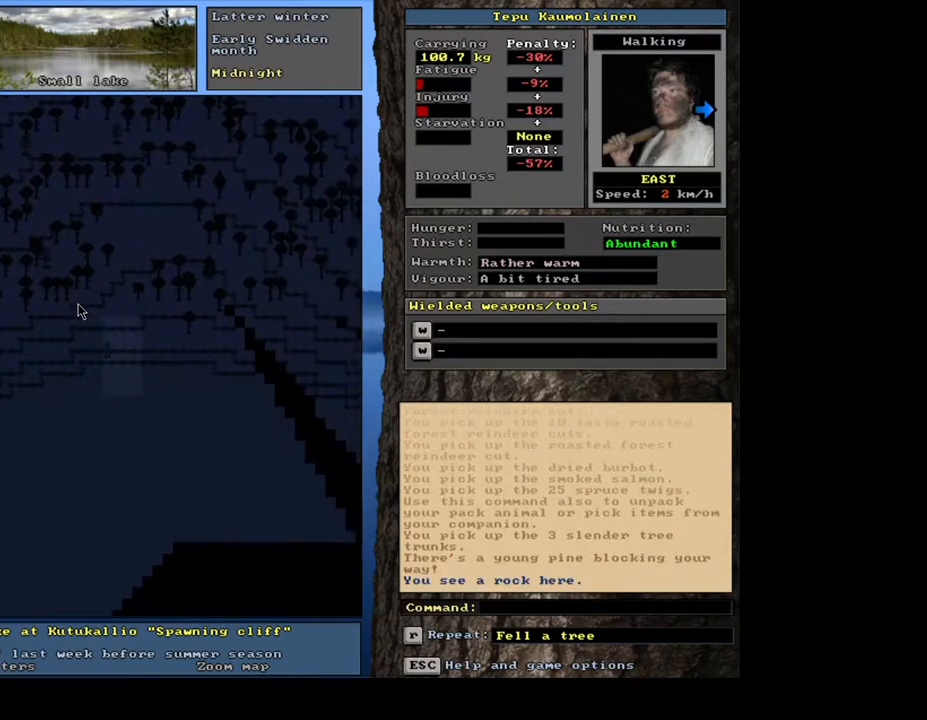
{"keys": ["ctrl_l", "num6"], "mouse": [], "events": [[17, "num6", "down"], [100, "num6", "up"], [183, "num6", "down"], [250, "num6", "up"], [317, "num6", "down"], [400, "num6", "up"], [467, "num6", "down"]]}
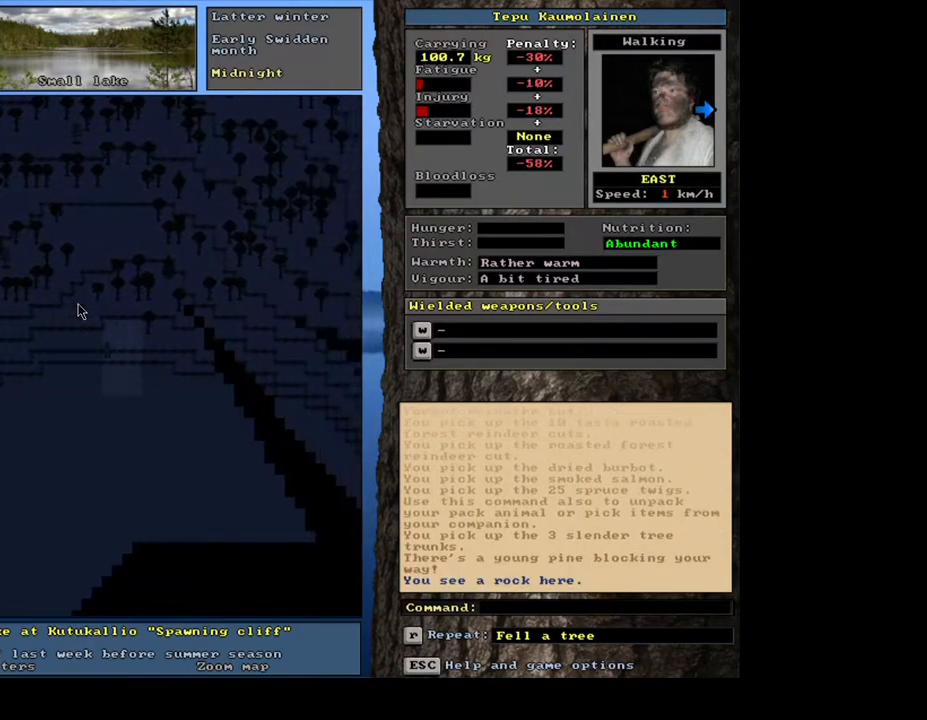
{"keys": ["num6"], "mouse": [], "events": [[50, "num6", "up"], [117, "num6", "down"], [217, "num6", "up"], [367, "ctrl_l", "up"], [450, "num6", "down"]]}
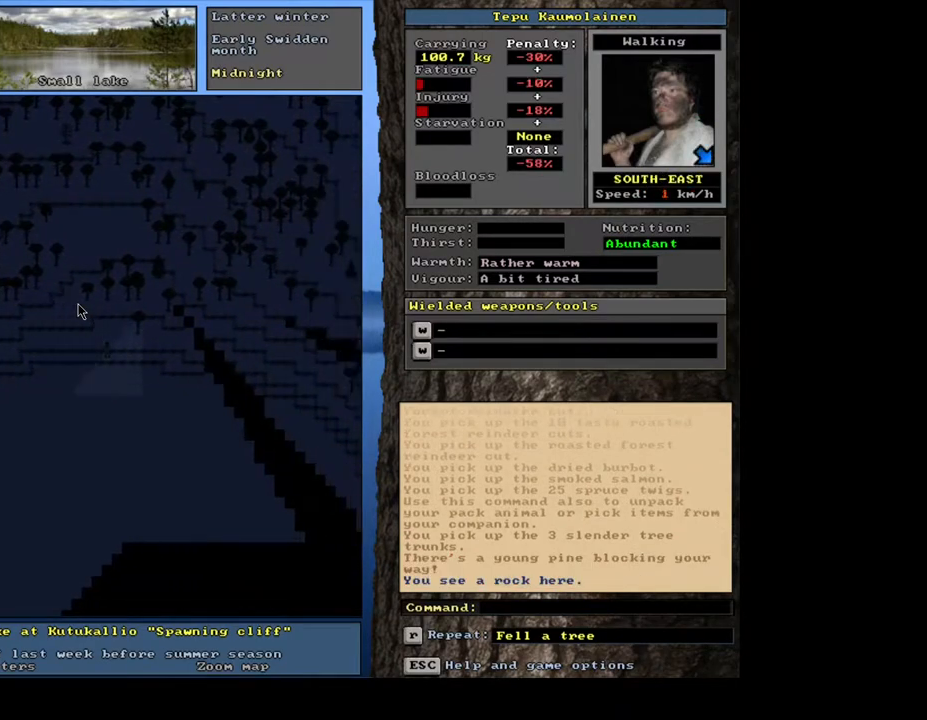
{"keys": [], "mouse": [], "events": [[33, "num6", "up"], [100, "num6", "down"], [200, "num6", "up"], [283, "num6", "down"], [383, "num6", "up"]]}
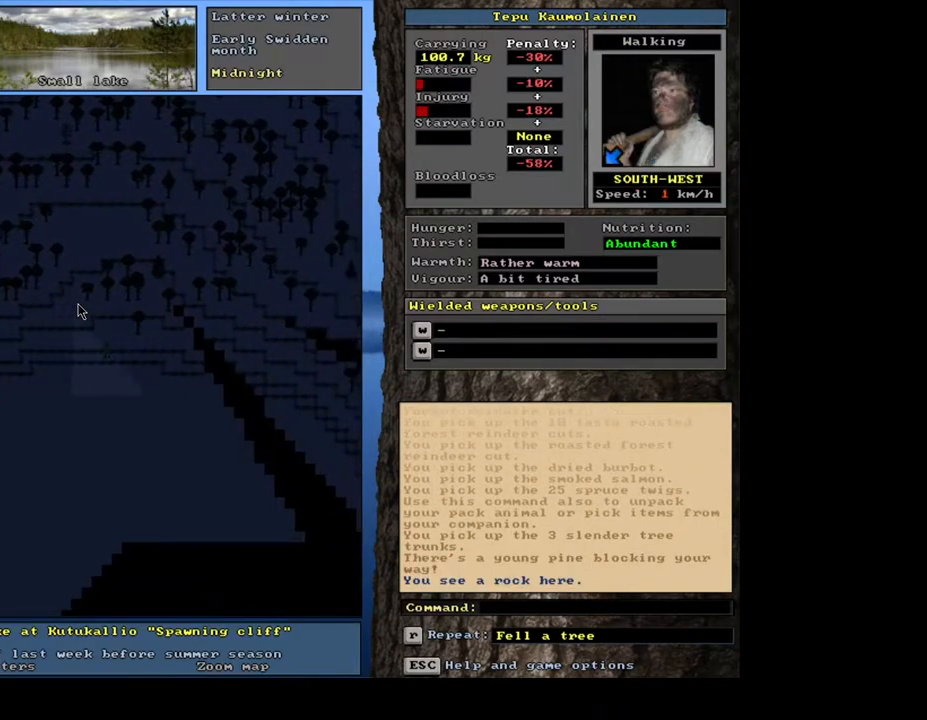
{"keys": [], "mouse": [], "events": []}
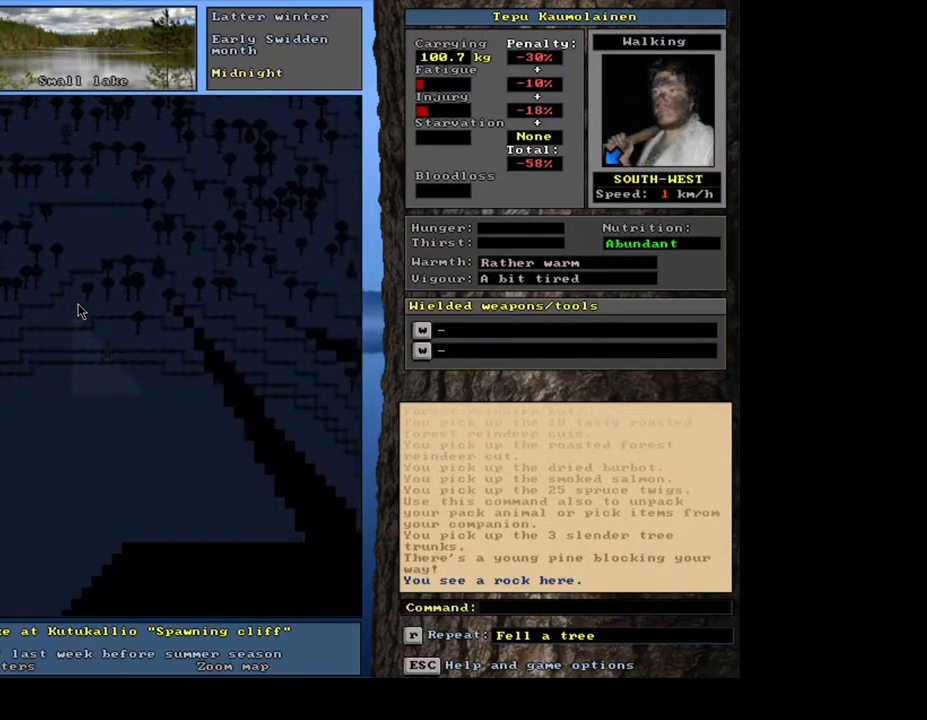
{"keys": [], "mouse": [], "events": [[350, "left", "down"], [450, "left", "up"]]}
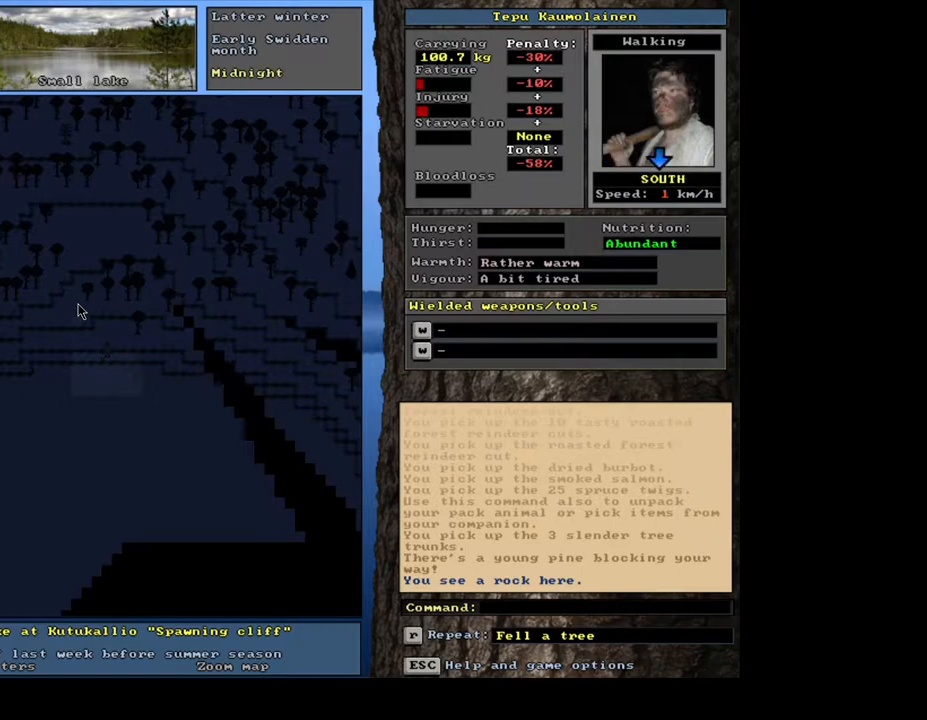
{"keys": [], "mouse": [], "events": []}
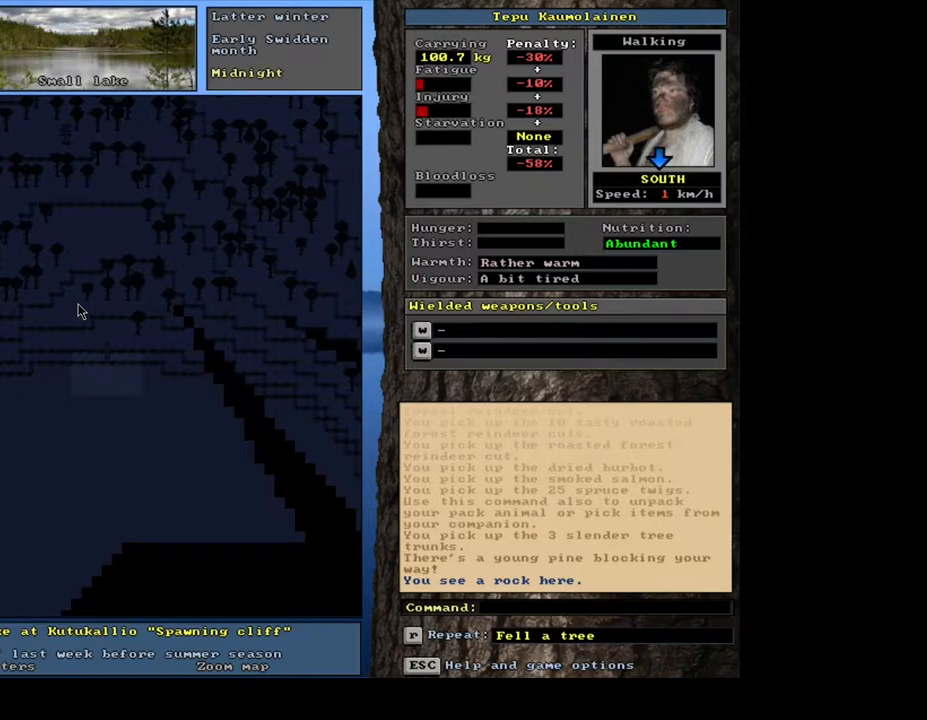
{"keys": [], "mouse": [], "events": [[150, "d", "down"], [217, "d", "up"], [283, "shift", "down"], [333, "equals", "down"], [433, "equals", "up"], [433, "shift", "up"]]}
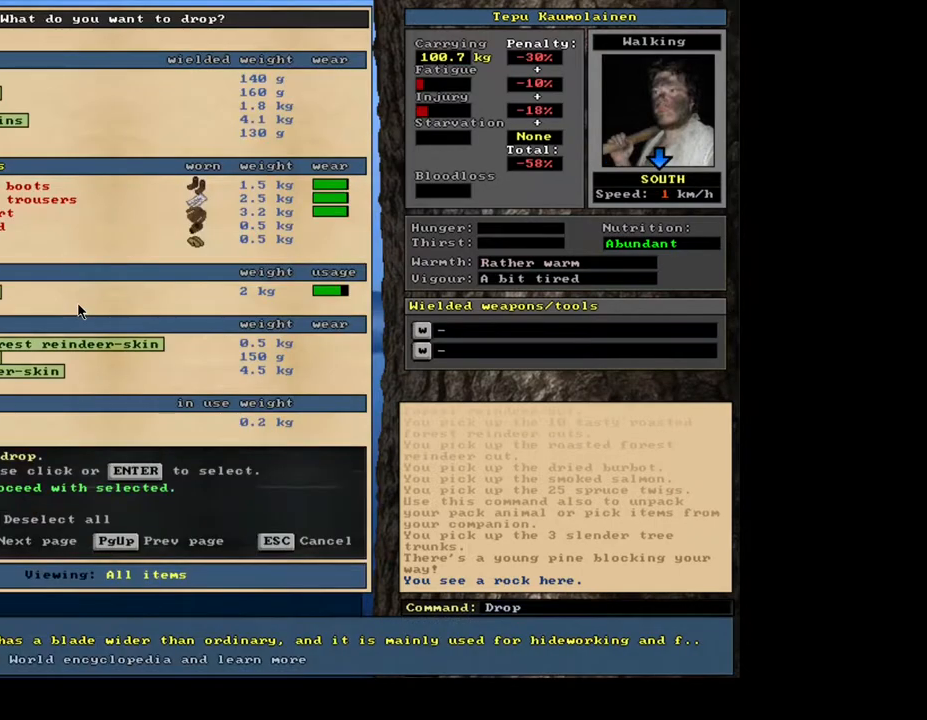
{"keys": [], "mouse": [], "events": [[50, "space", "down"], [117, "space", "up"], [217, "space", "down"], [250, "space", "up"], [333, "space", "down"], [450, "space", "up"]]}
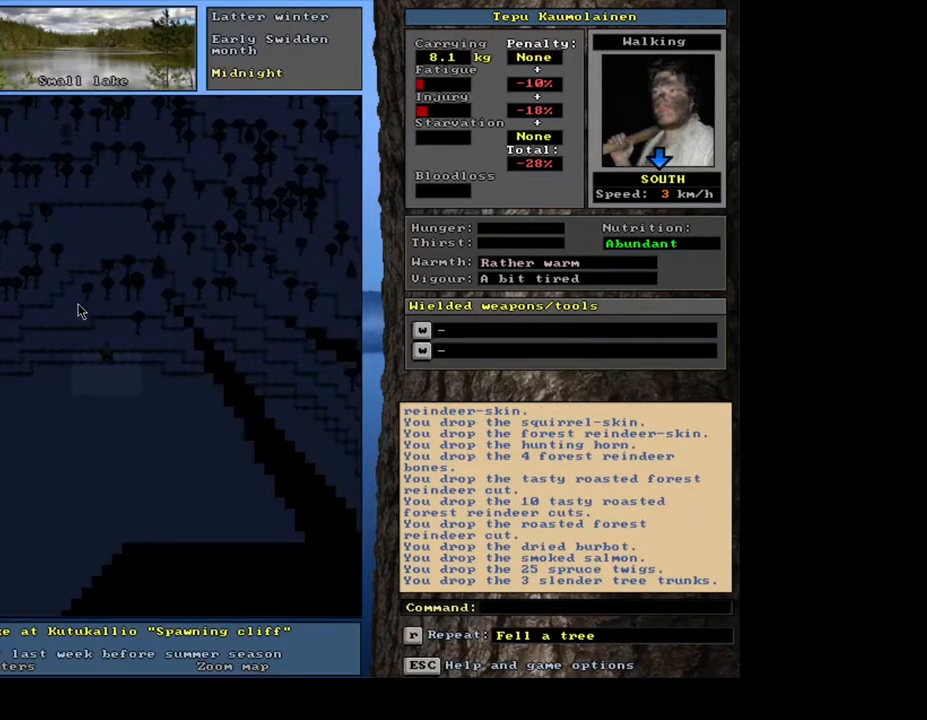
{"keys": [], "mouse": [], "events": []}
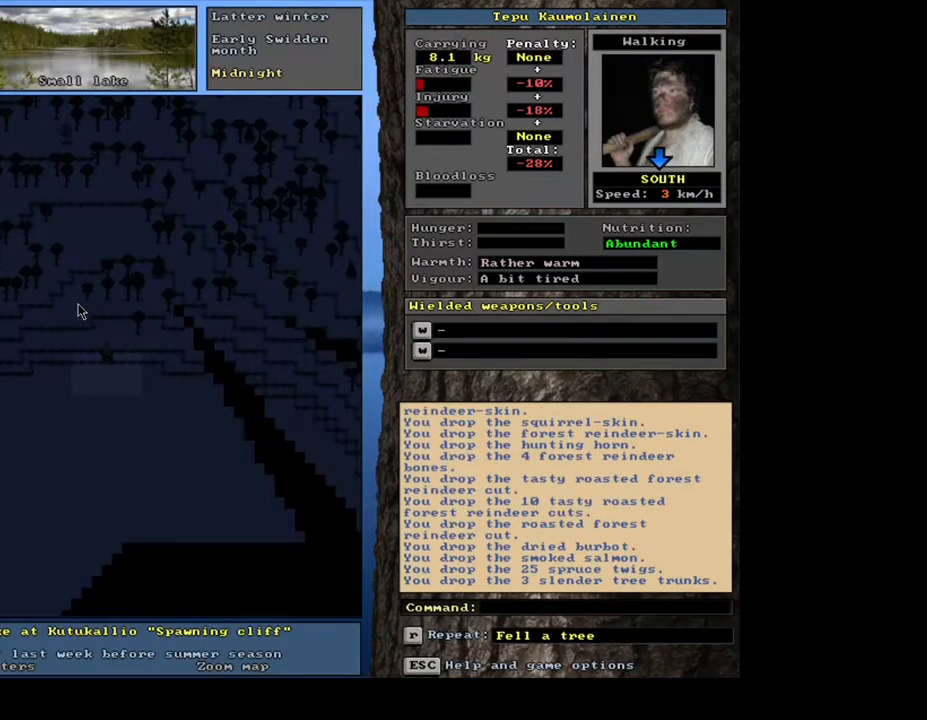
{"keys": [], "mouse": [], "events": []}
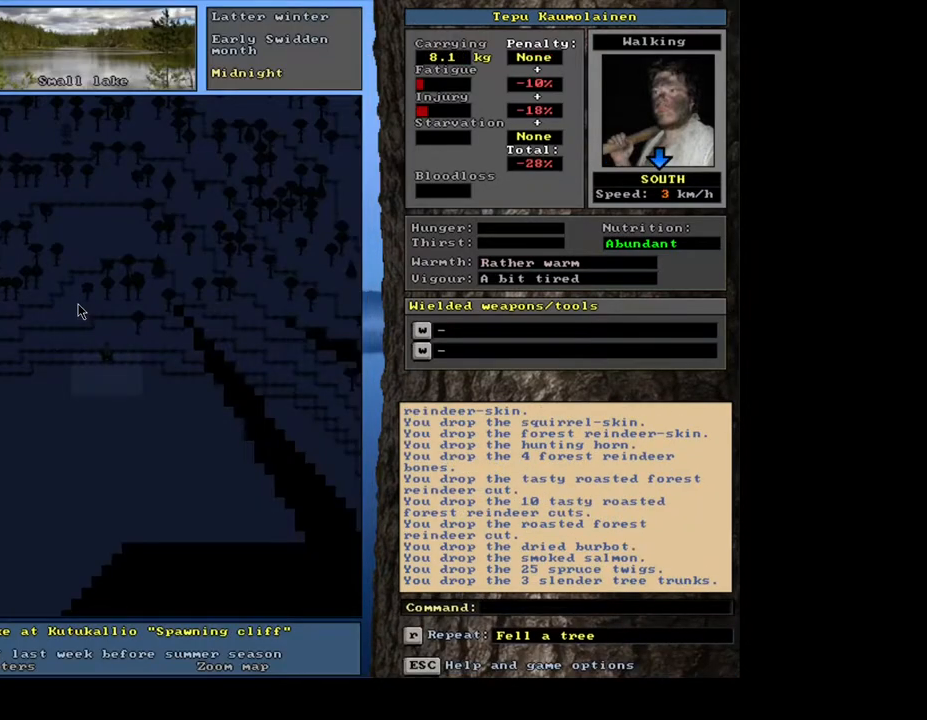
{"keys": ["alt_l"], "mouse": [], "events": [[433, "alt_l", "down"]]}
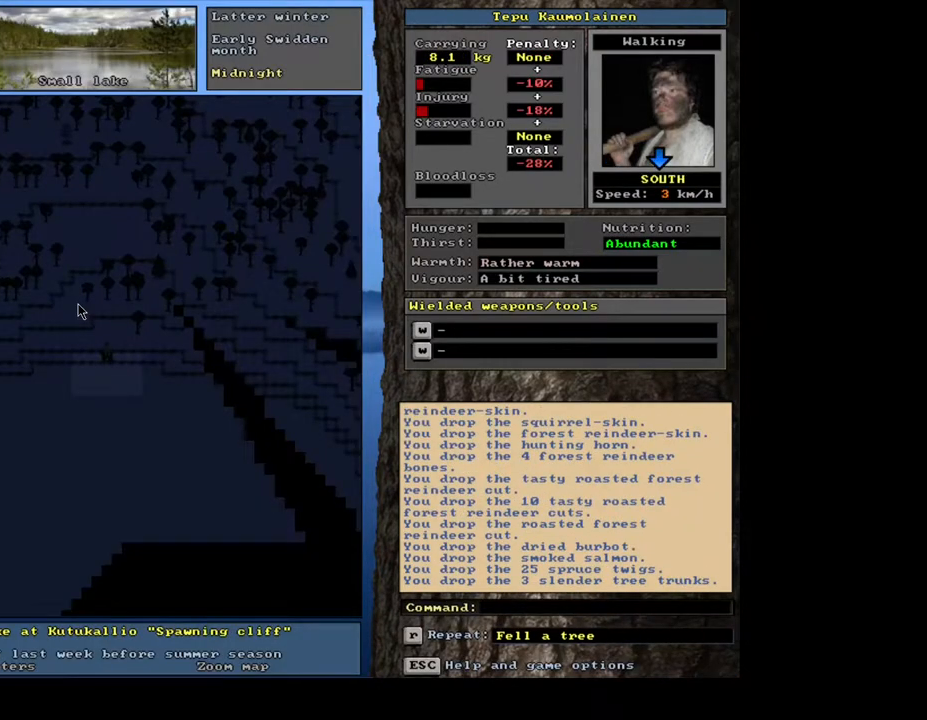
{"keys": [], "mouse": [], "events": [[33, "minus", "down"], [83, "minus", "up"], [500, "alt_l", "up"]]}
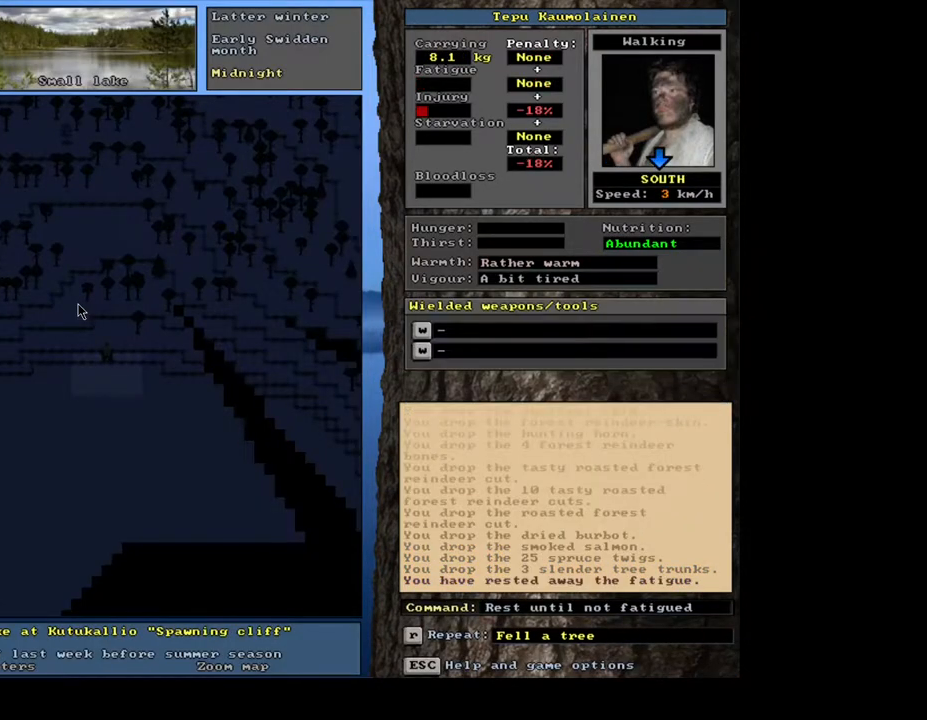
{"keys": [], "mouse": [], "events": [[150, "shift", "down"], [350, "m", "down"], [467, "m", "up"], [467, "shift", "up"]]}
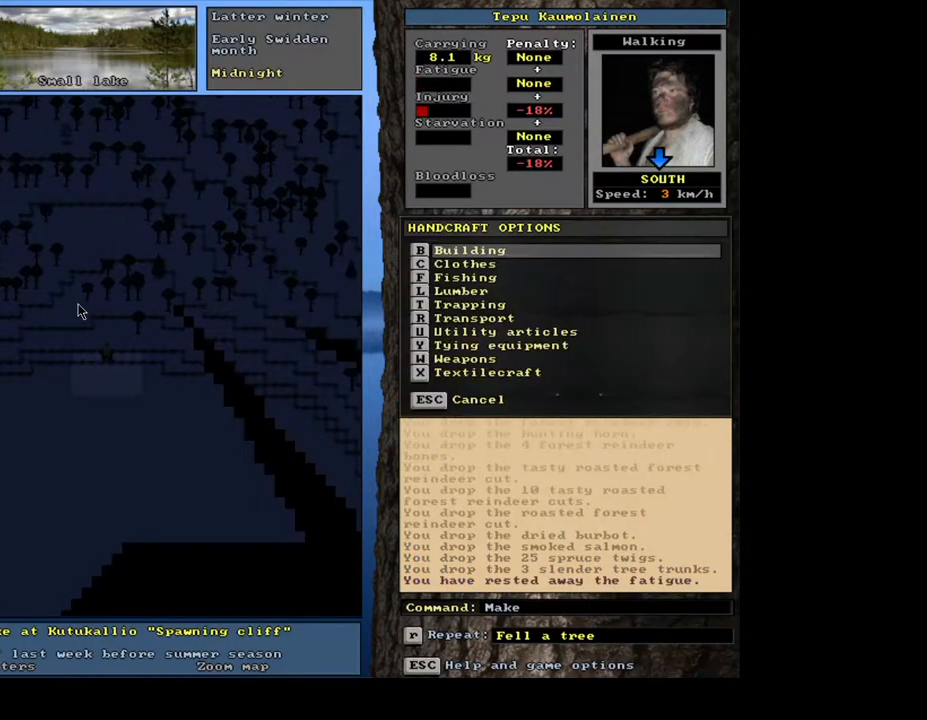
{"keys": [], "mouse": [], "events": [[167, "return", "down"], [233, "return", "up"], [400, "a", "down"], [400, "s", "down"], [500, "a", "up"], [500, "s", "up"]]}
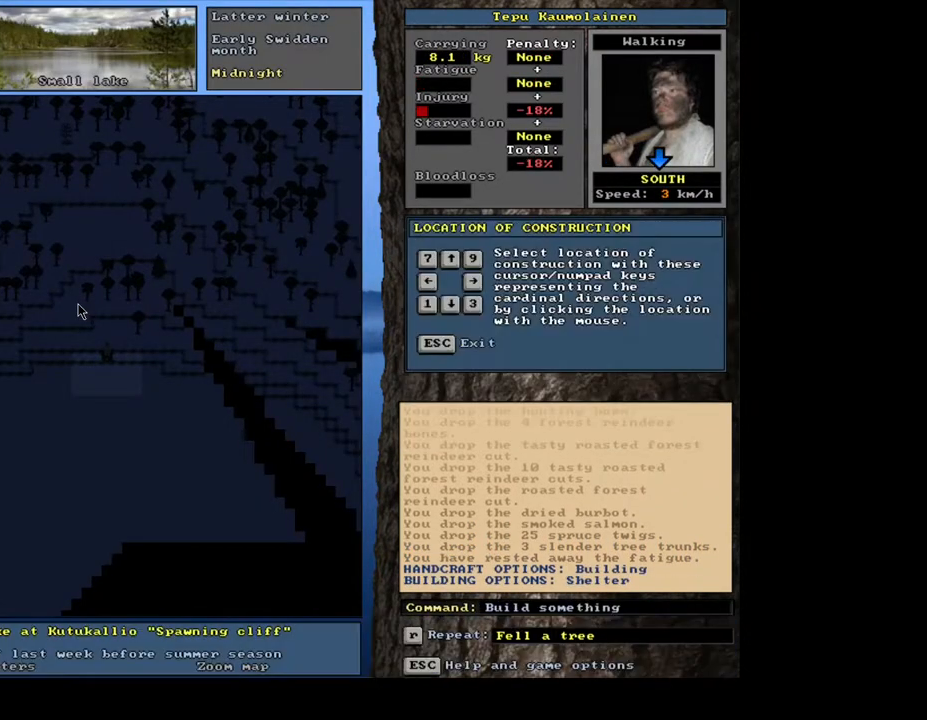
{"keys": [], "mouse": [], "events": [[250, "right", "down"], [317, "right", "up"]]}
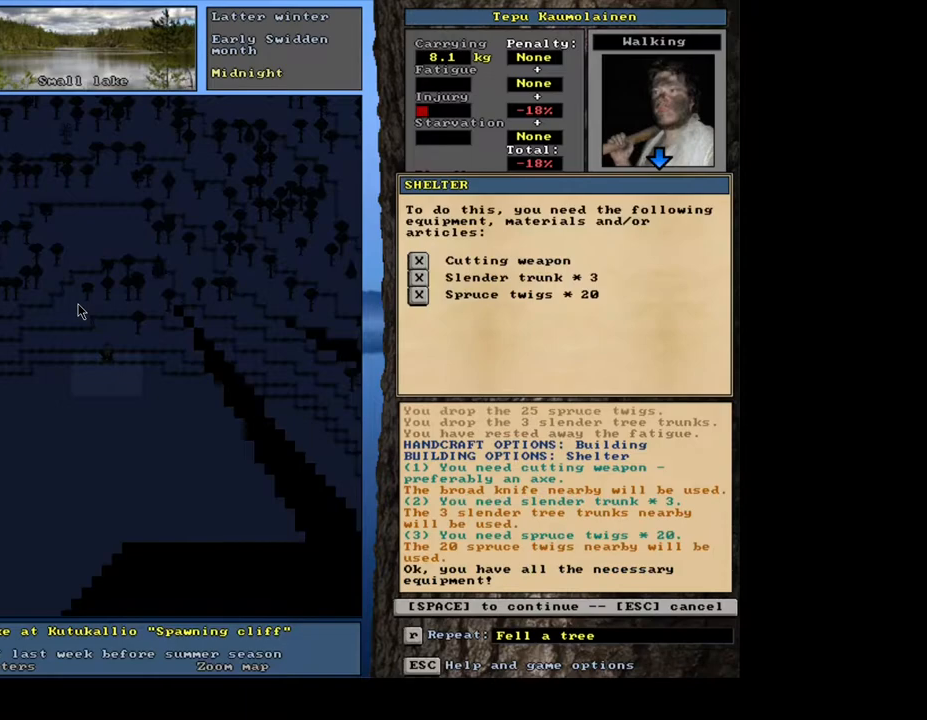
{"keys": [], "mouse": [], "events": [[17, "space", "down"], [100, "space", "up"]]}